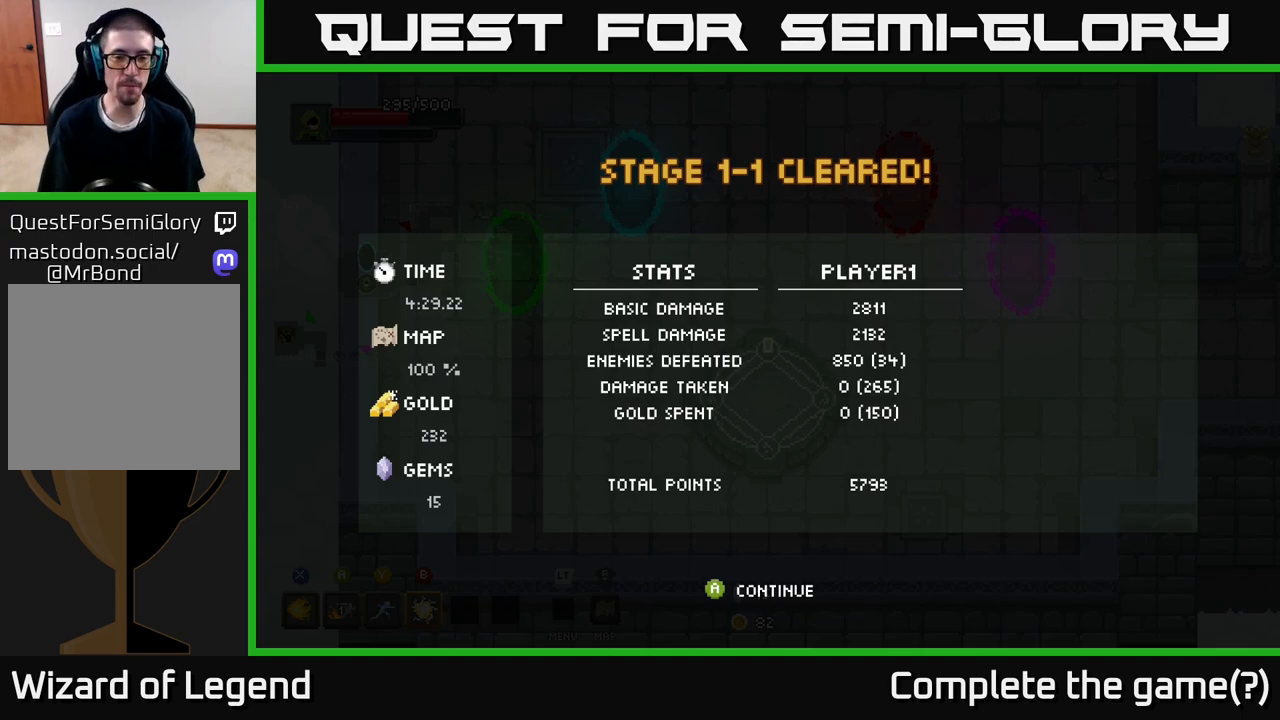
Gameplay with a controller (Xbox layout); each line is a JSON object with the inputs held at the frame after it. "events" lists button and stick changes between this image and that frame as [ms after this image, input, new state], when the widget could be followed in between.
{"buttons": ["A"], "left_stick": "center", "right_stick": "center", "events": [[450, "A", "down"]]}
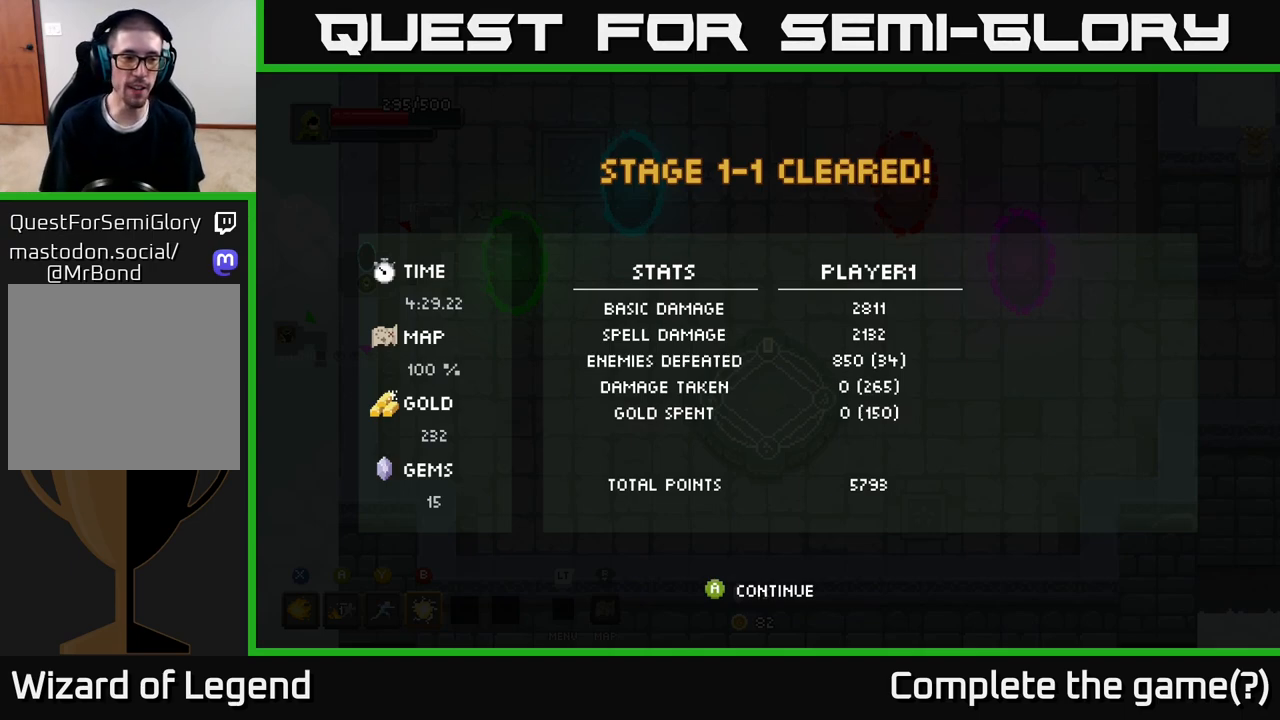
{"buttons": [], "left_stick": "center", "right_stick": "center", "events": [[133, "A", "up"]]}
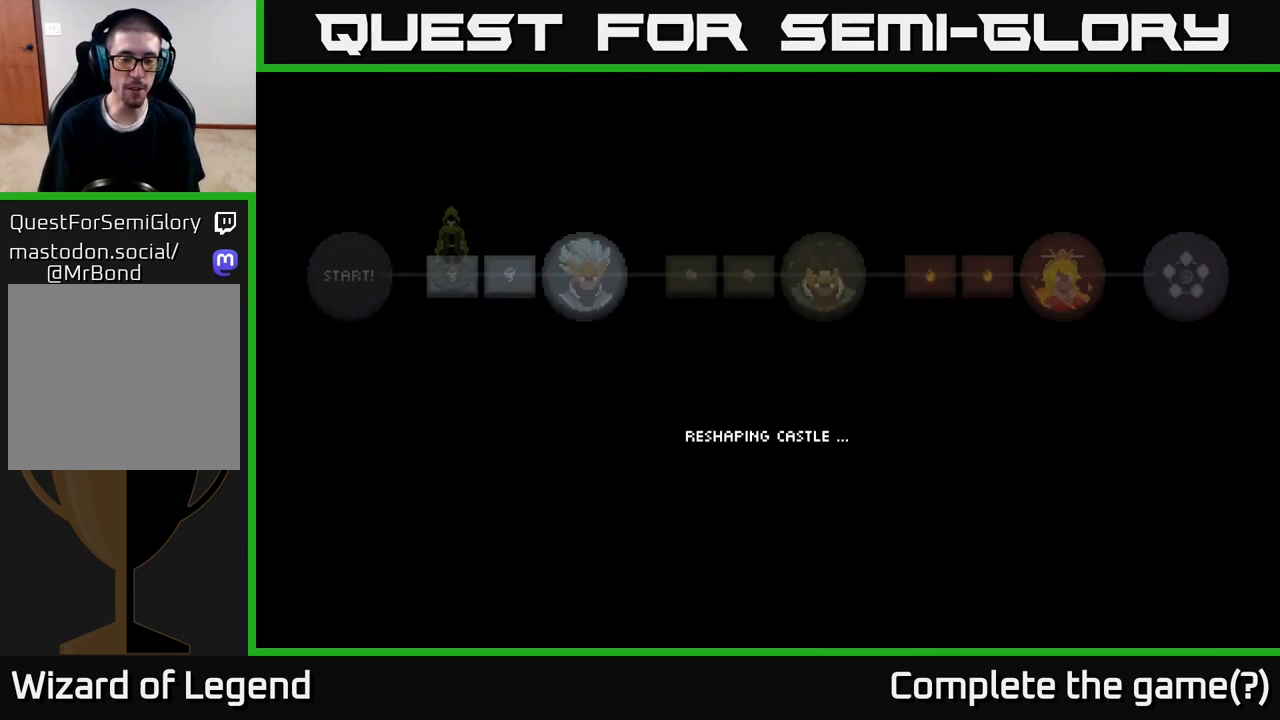
{"buttons": [], "left_stick": "center", "right_stick": "center", "events": []}
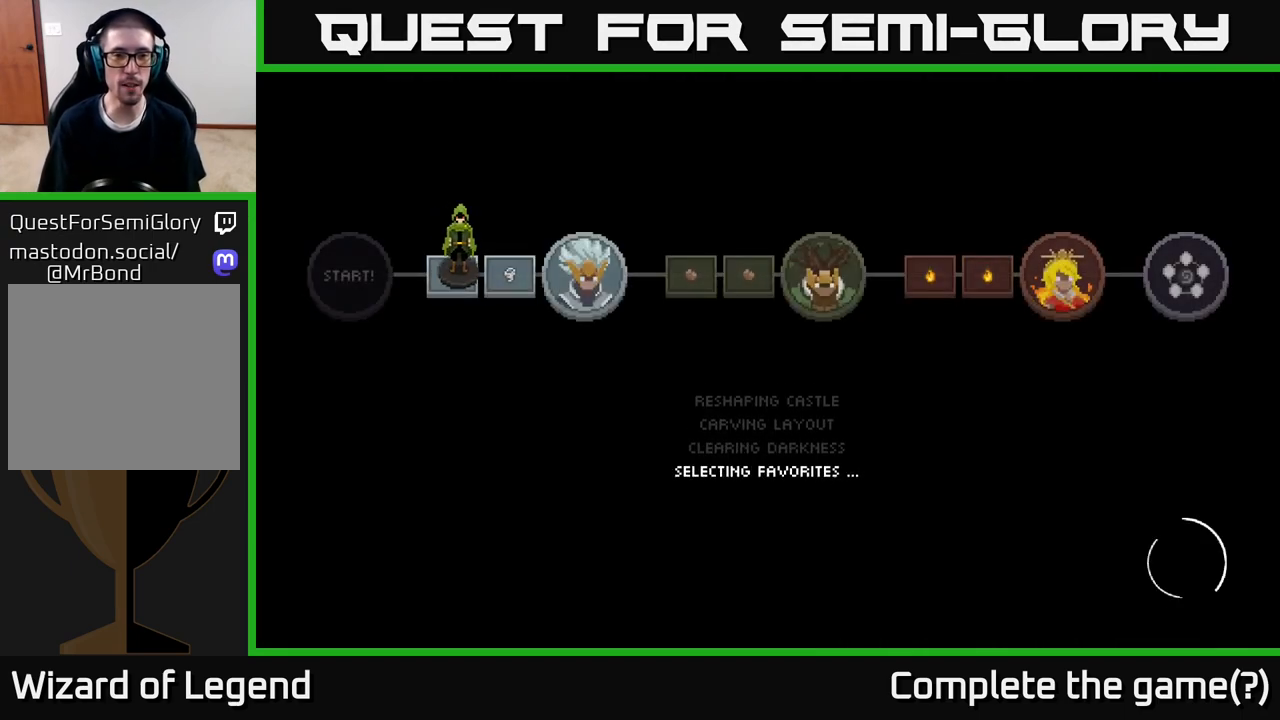
{"buttons": [], "left_stick": "center", "right_stick": "center", "events": [[333, "A", "down"], [450, "A", "up"]]}
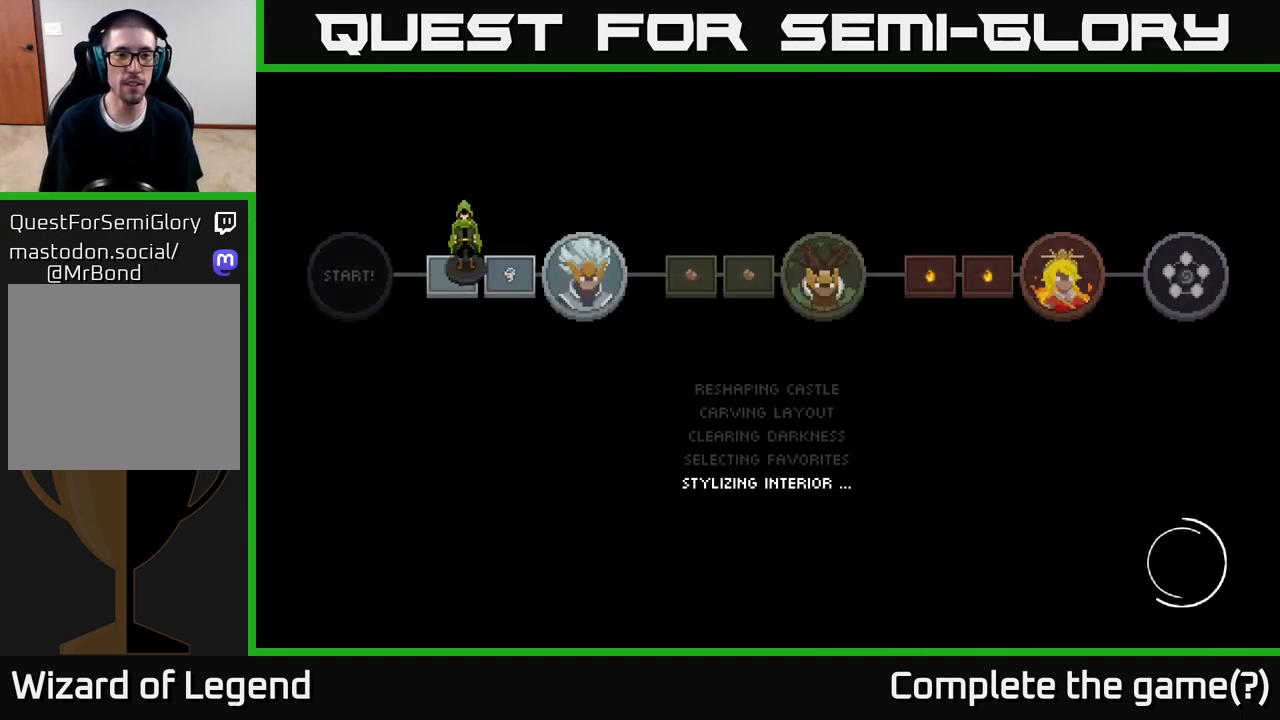
{"buttons": ["A"], "left_stick": "center", "right_stick": "center", "events": [[33, "A", "down"], [167, "A", "up"], [267, "A", "down"], [367, "A", "up"], [450, "A", "down"]]}
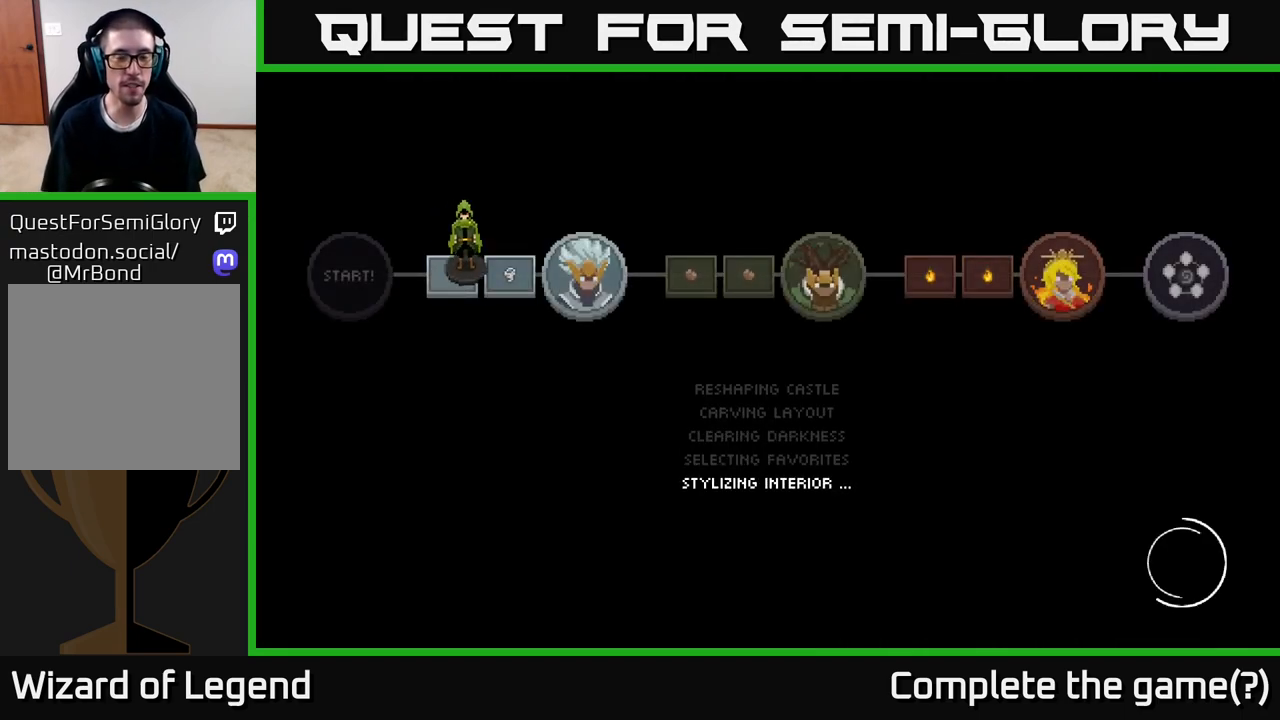
{"buttons": [], "left_stick": "center", "right_stick": "center", "events": [[83, "A", "up"]]}
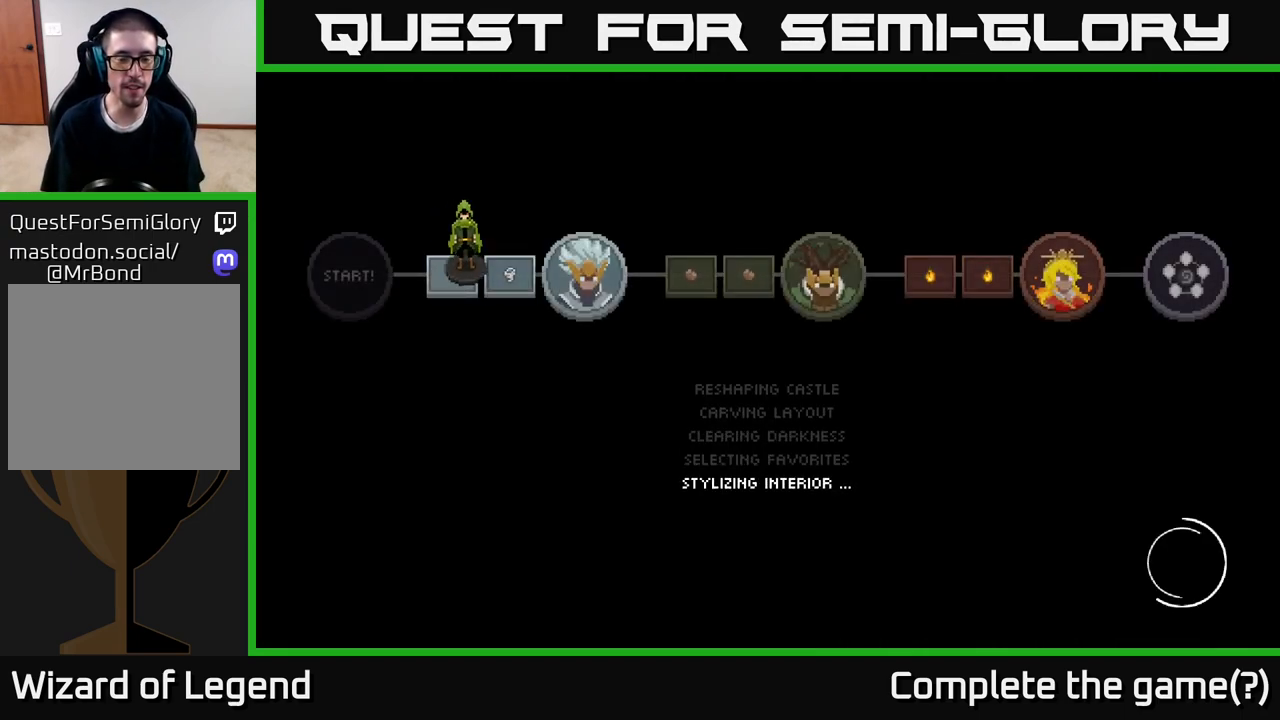
{"buttons": [], "left_stick": "center", "right_stick": "center", "events": []}
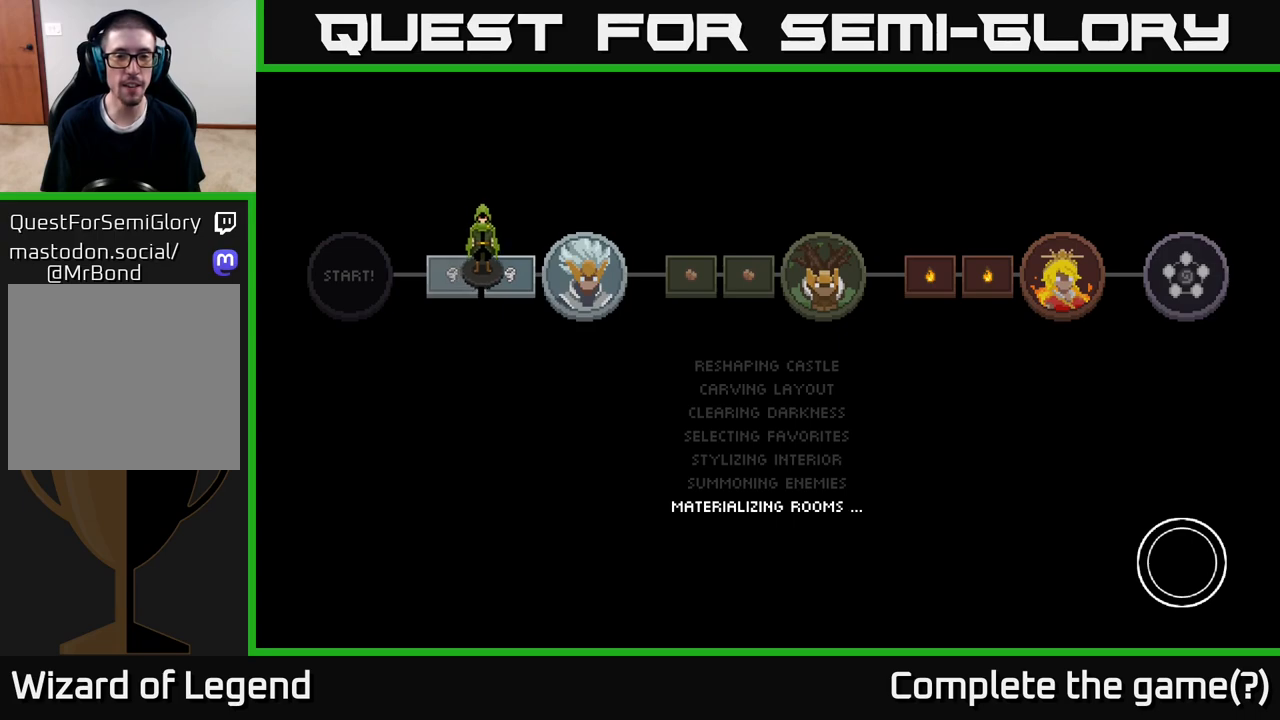
{"buttons": ["A"], "left_stick": "center", "right_stick": "center", "events": [[483, "A", "down"]]}
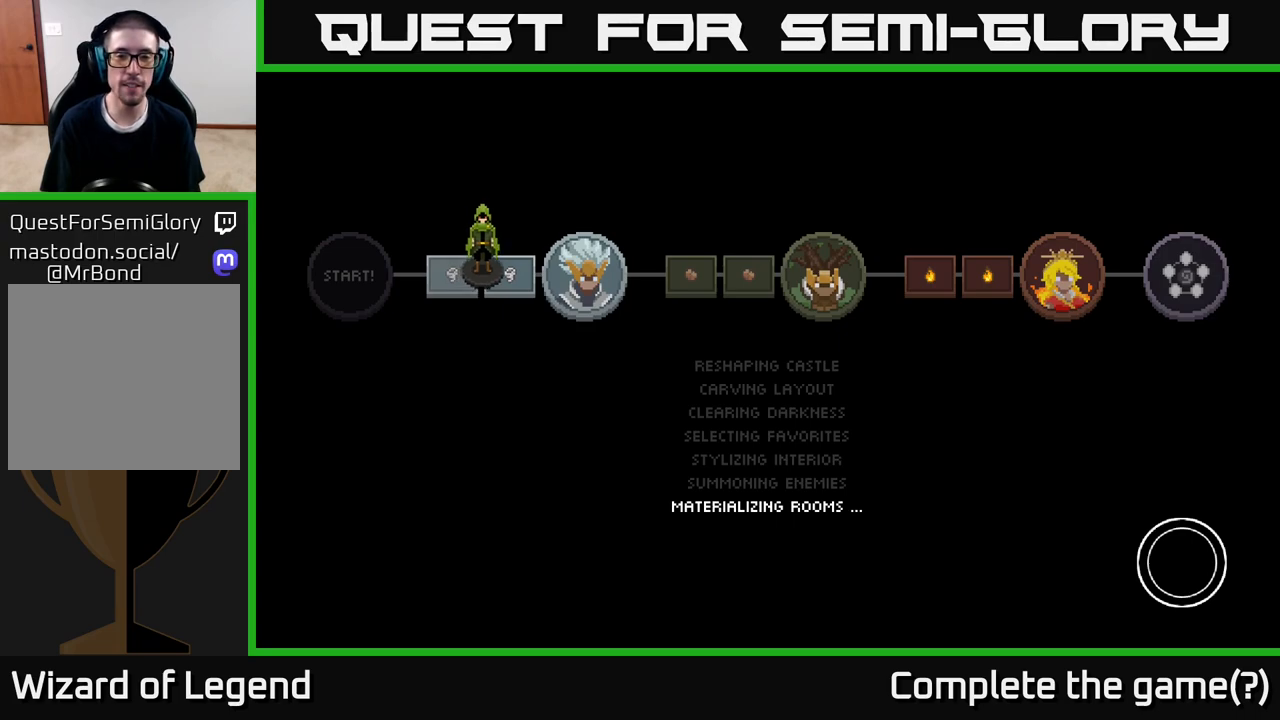
{"buttons": [], "left_stick": "center", "right_stick": "center", "events": [[67, "A", "up"], [167, "A", "down"], [283, "A", "up"]]}
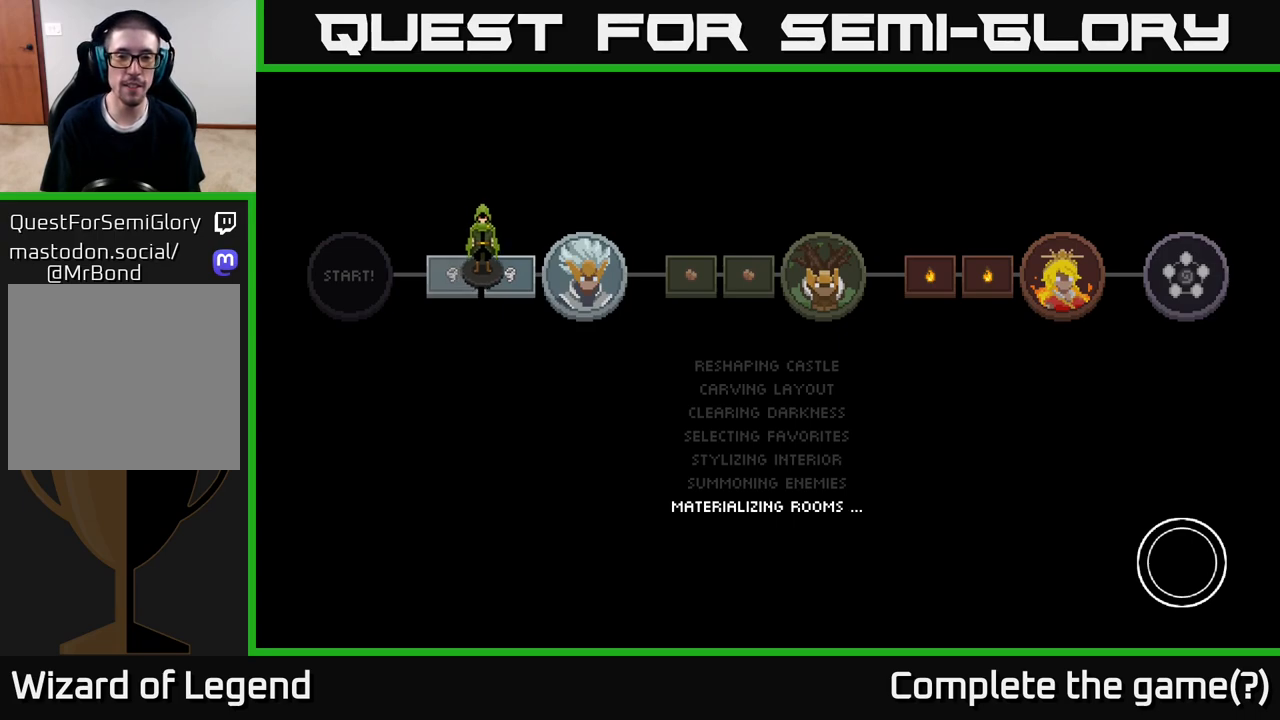
{"buttons": [], "left_stick": "center", "right_stick": "center", "events": []}
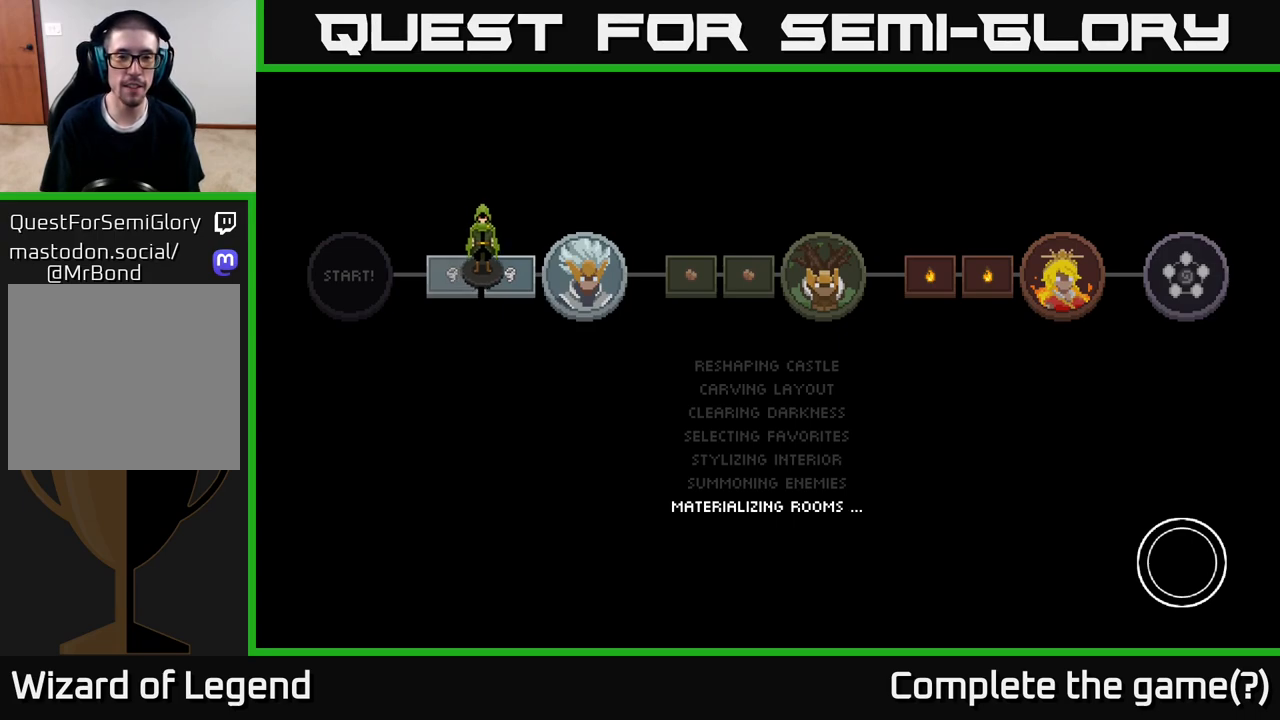
{"buttons": [], "left_stick": "center", "right_stick": "center", "events": []}
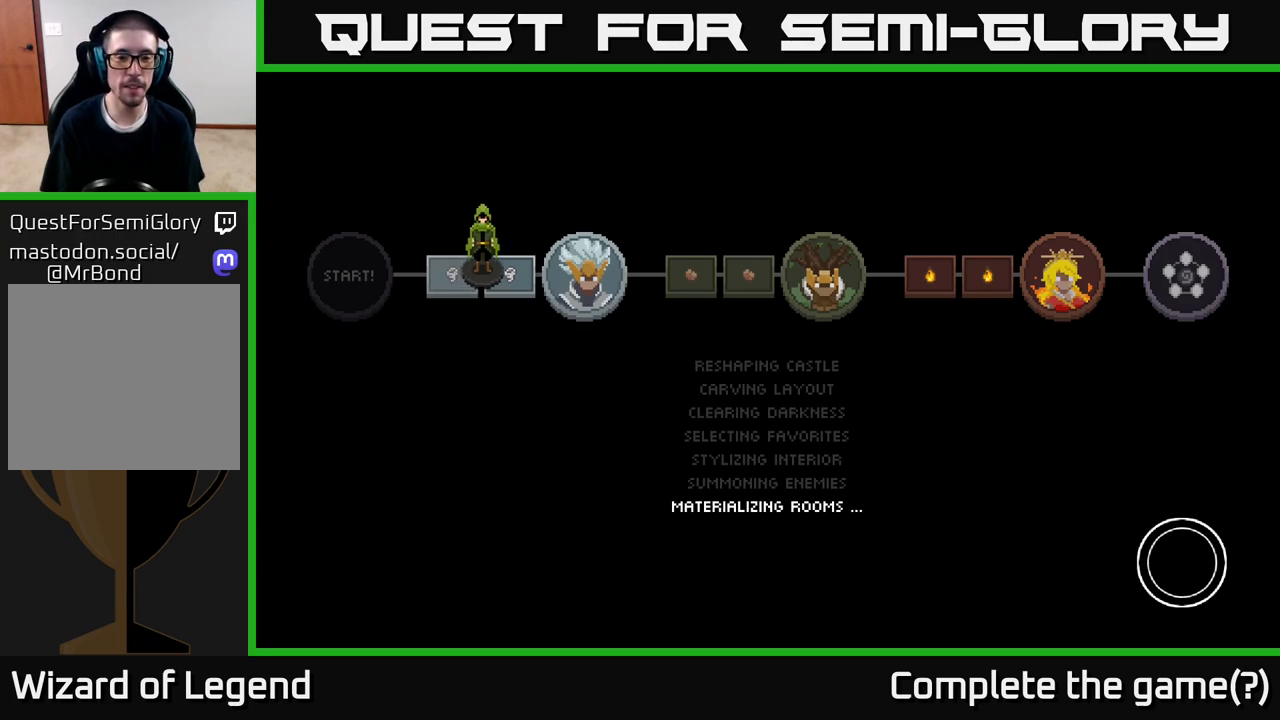
{"buttons": [], "left_stick": "center", "right_stick": "center", "events": [[133, "A", "down"], [183, "A", "up"]]}
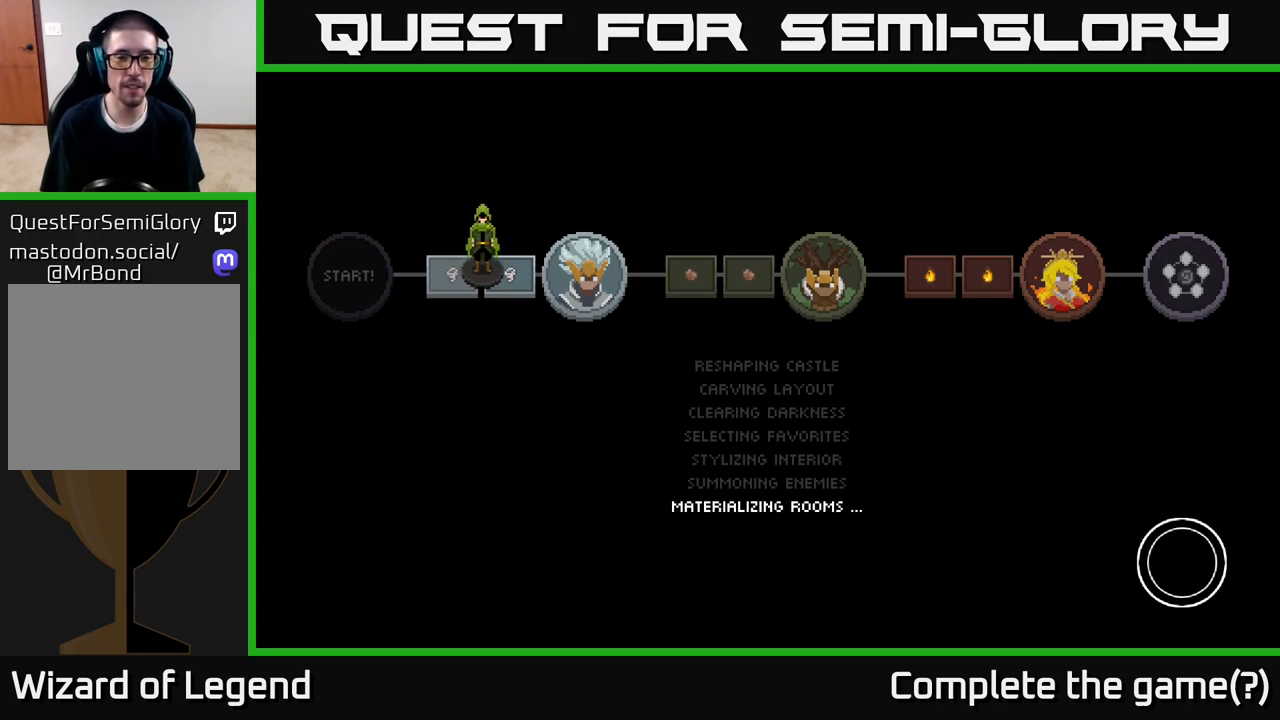
{"buttons": [], "left_stick": "center", "right_stick": "center", "events": []}
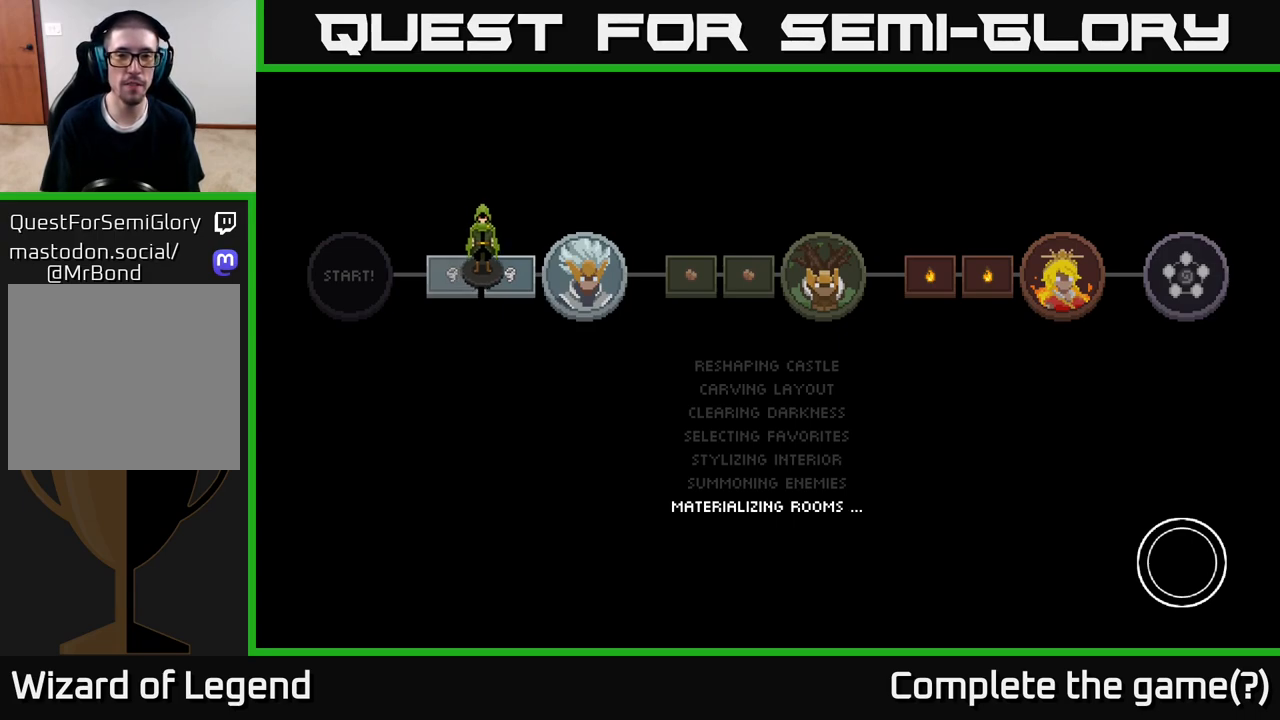
{"buttons": [], "left_stick": "center", "right_stick": "center", "events": []}
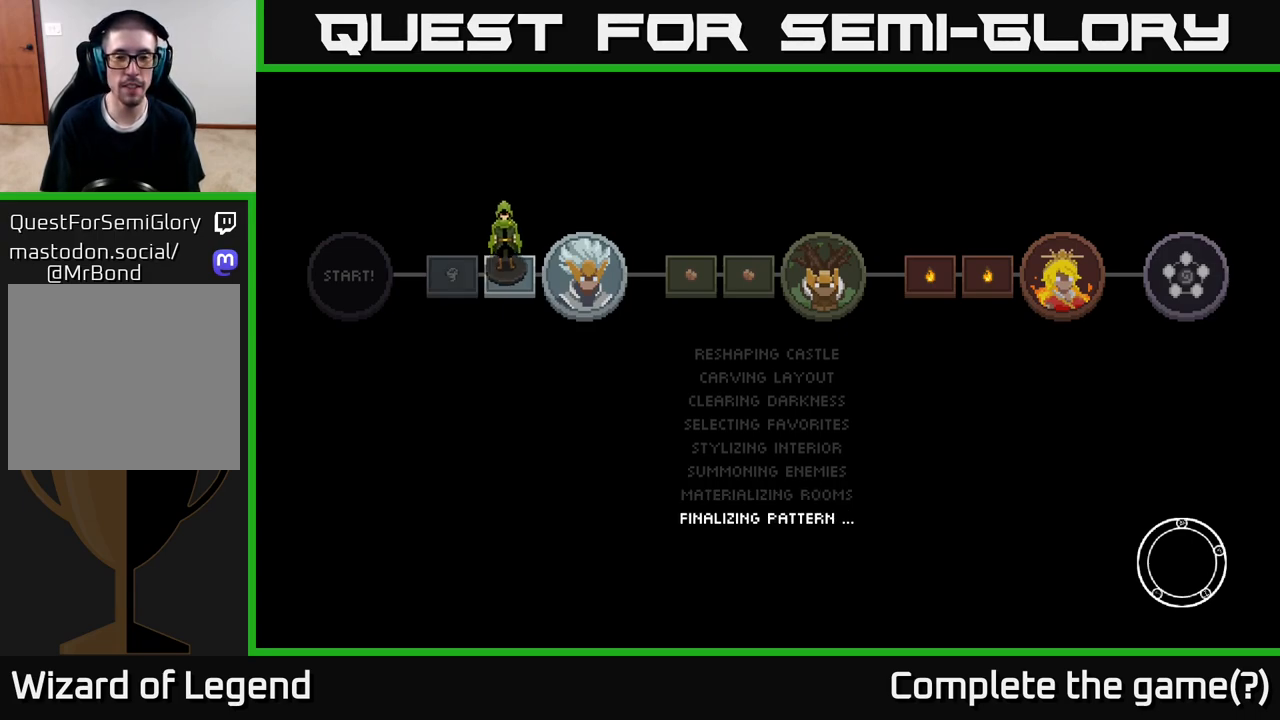
{"buttons": [], "left_stick": "center", "right_stick": "center", "events": [[350, "A", "down"], [450, "A", "up"]]}
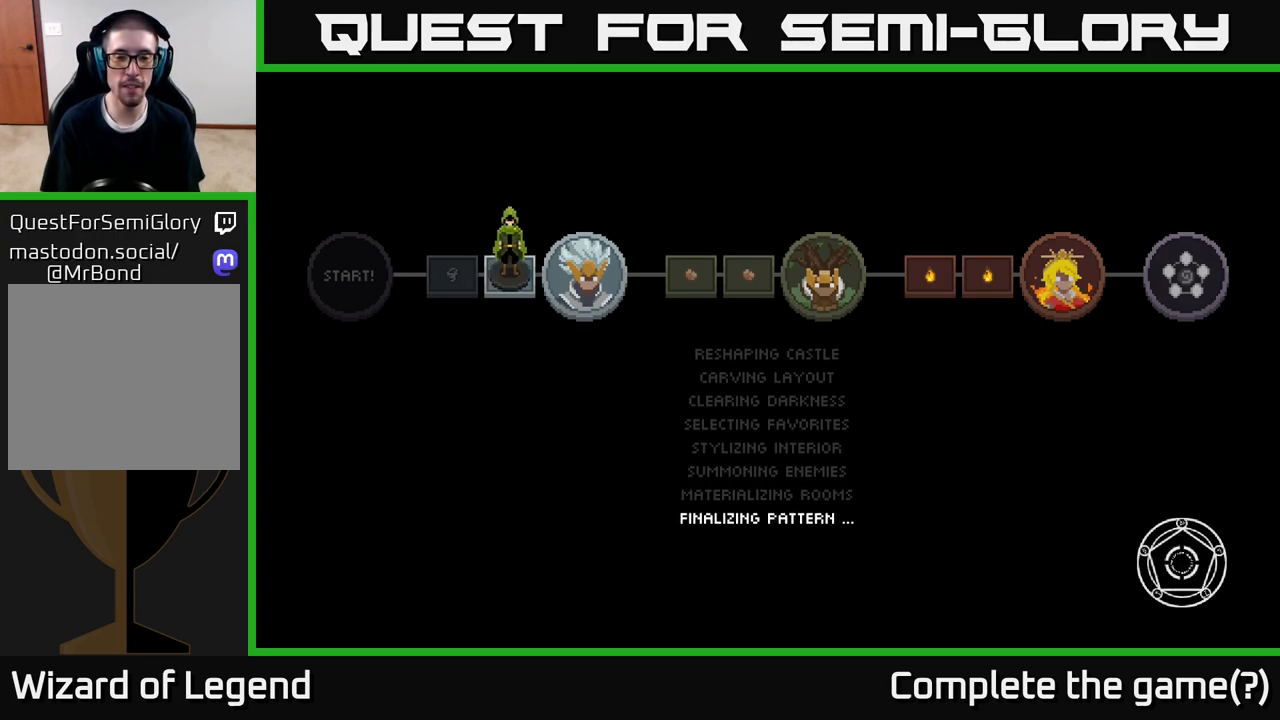
{"buttons": [], "left_stick": "center", "right_stick": "center", "events": [[17, "A", "down"], [117, "A", "up"]]}
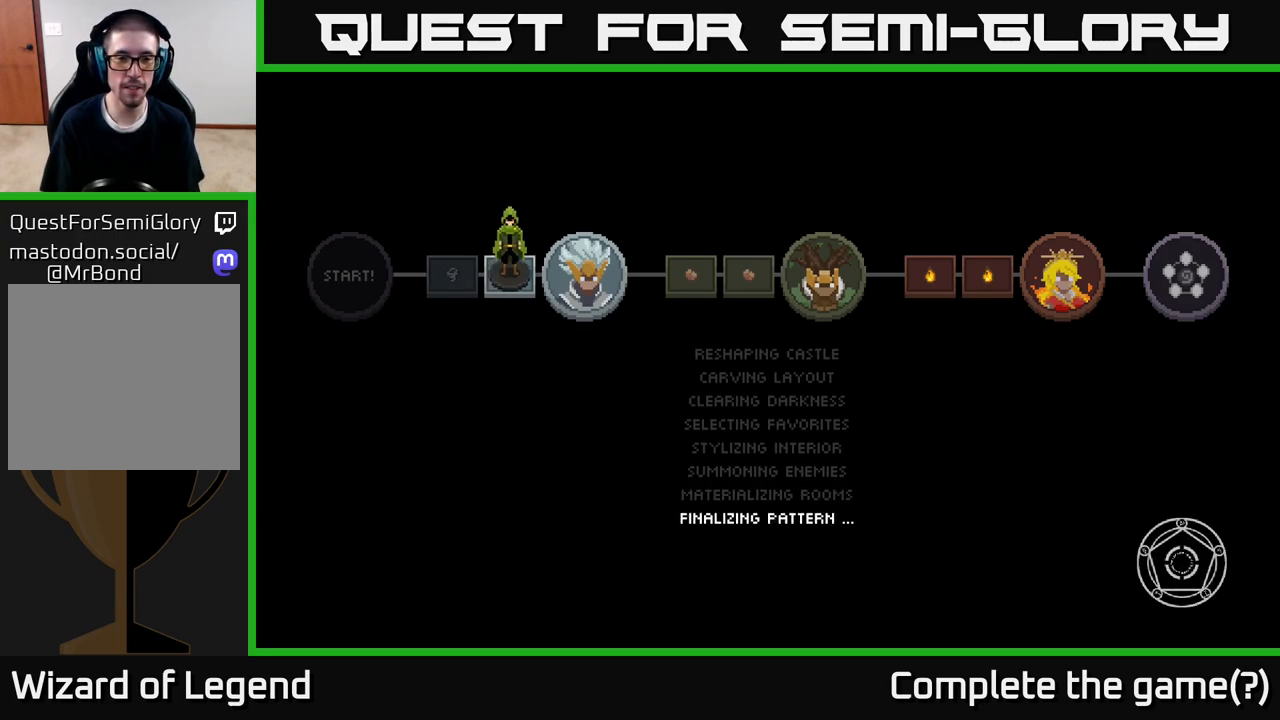
{"buttons": [], "left_stick": "center", "right_stick": "center", "events": []}
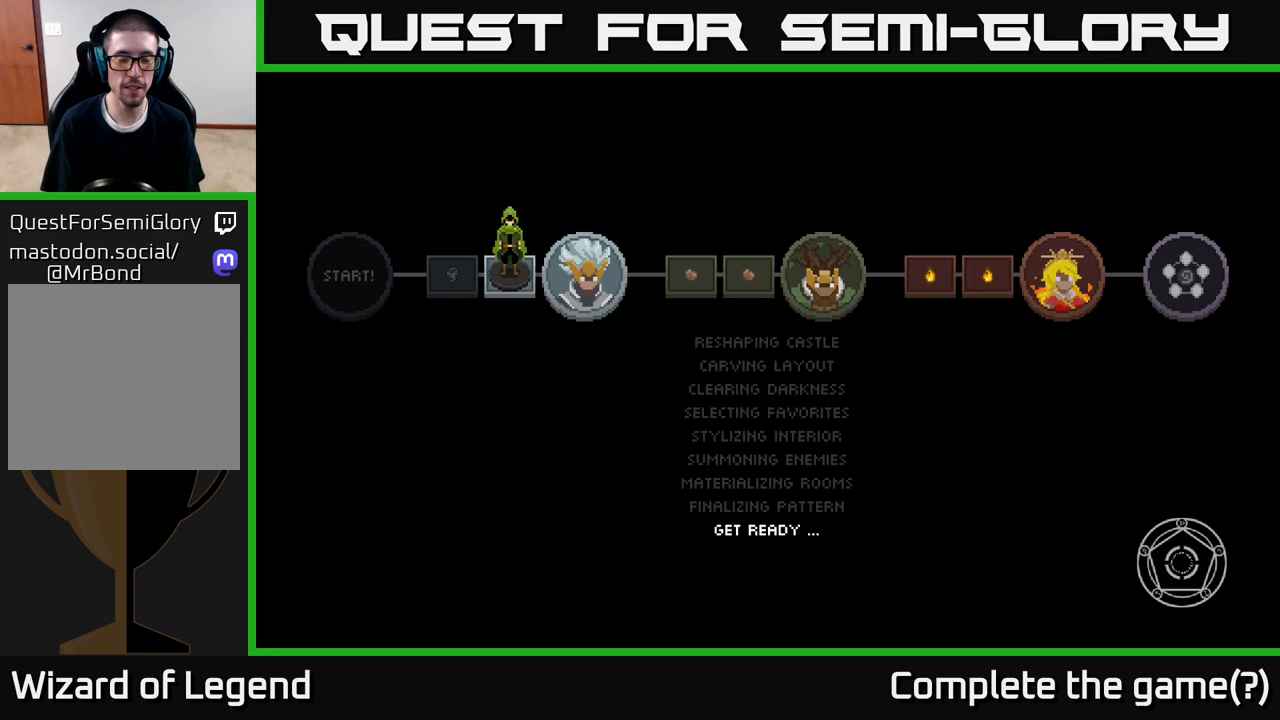
{"buttons": [], "left_stick": "center", "right_stick": "center", "events": []}
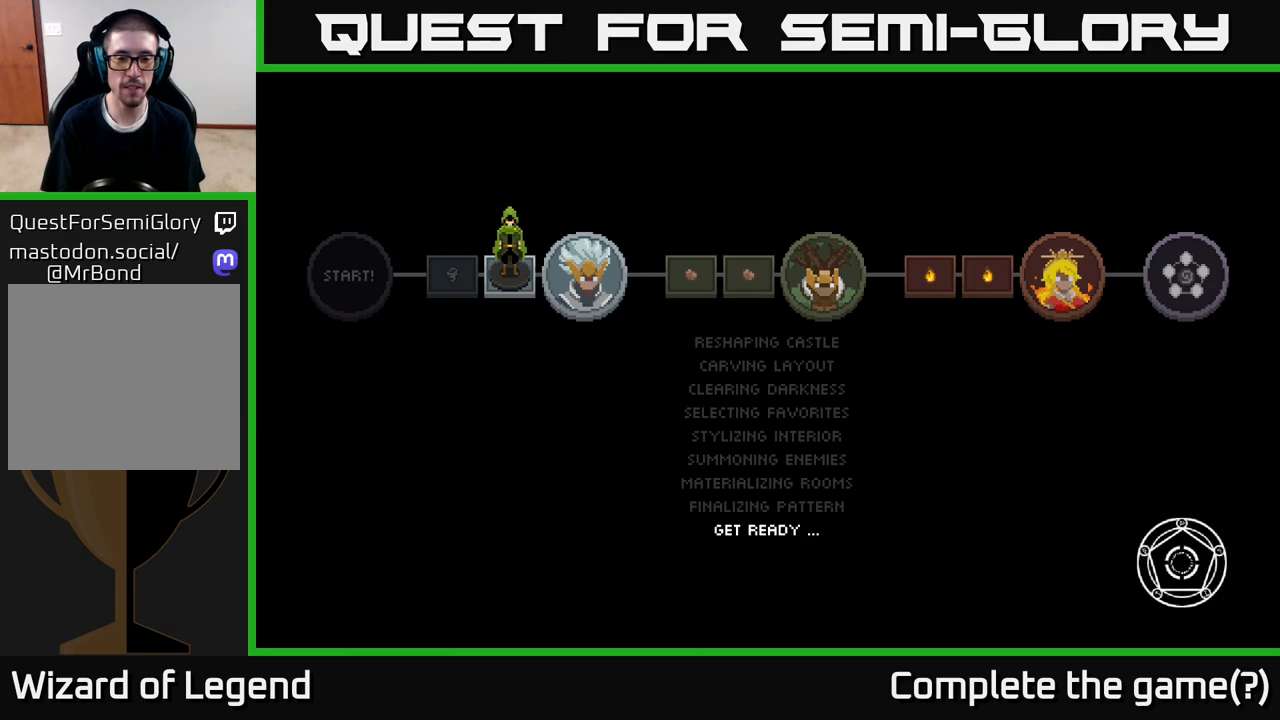
{"buttons": [], "left_stick": "right", "right_stick": "center", "events": [[233, "left_stick", "right"]]}
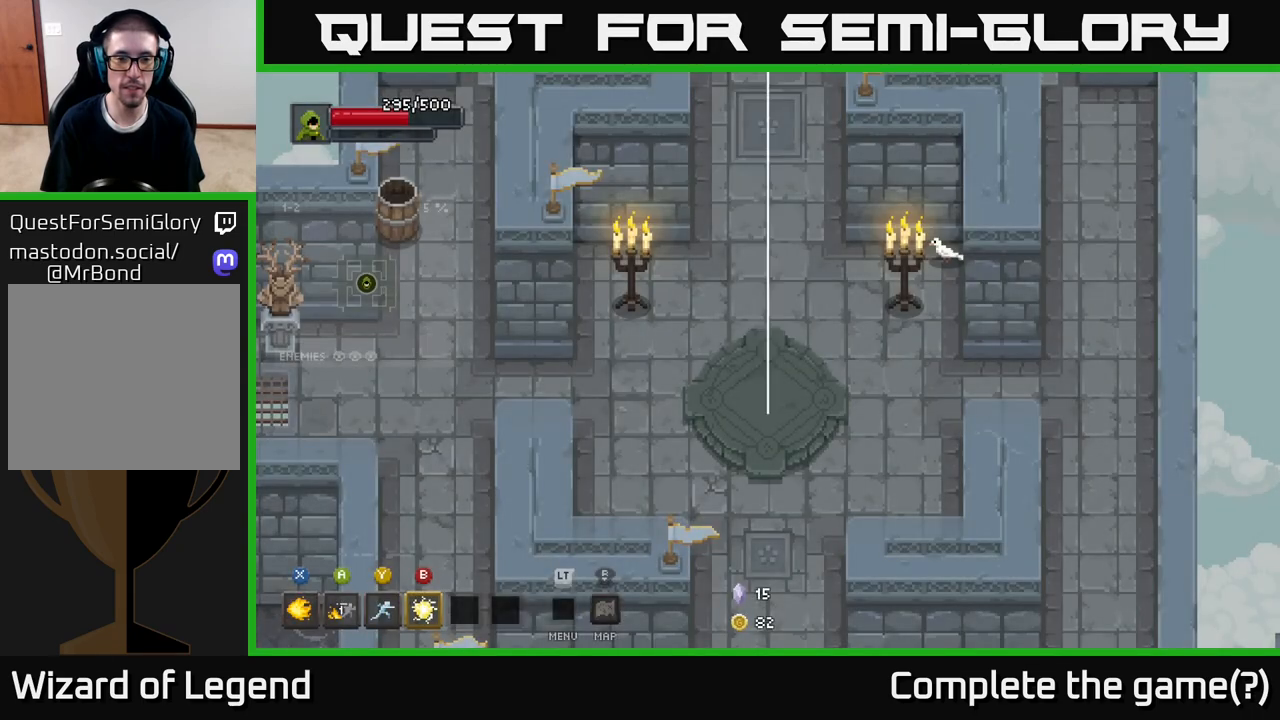
{"buttons": [], "left_stick": "down", "right_stick": "center", "events": [[67, "left_stick", "down-right"], [183, "left_stick", "down"]]}
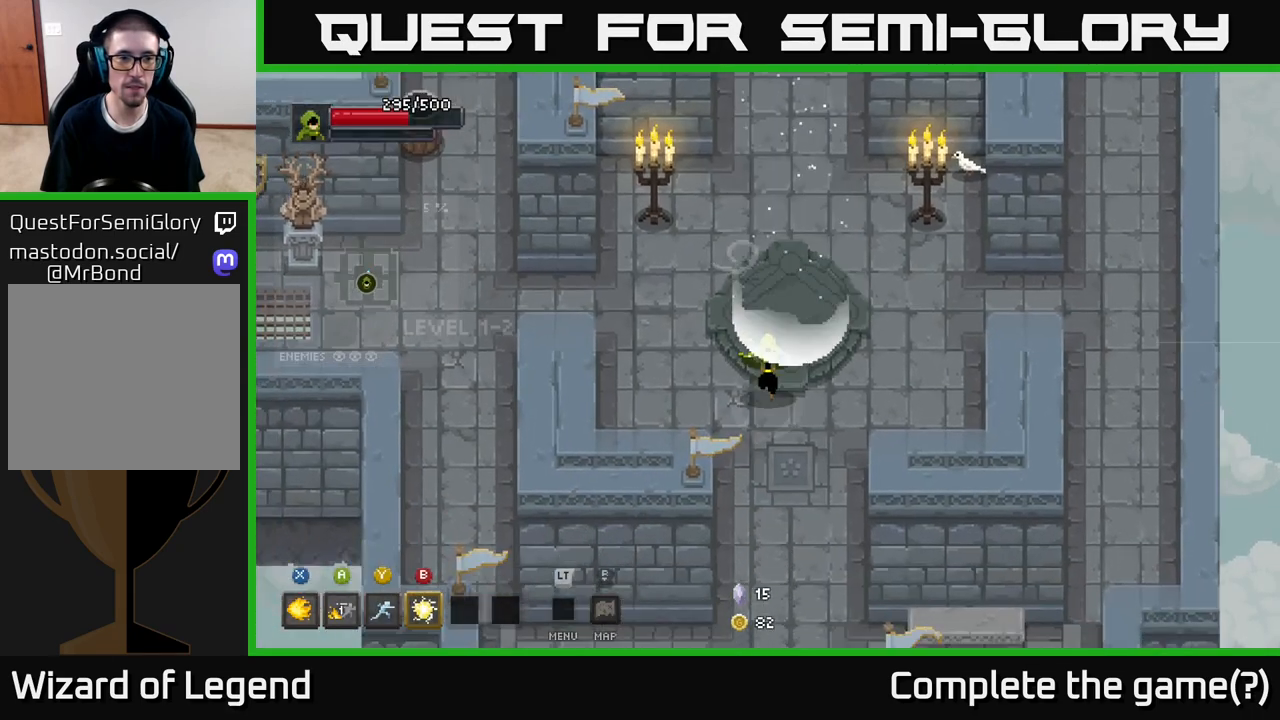
{"buttons": [], "left_stick": "down", "right_stick": "center", "events": []}
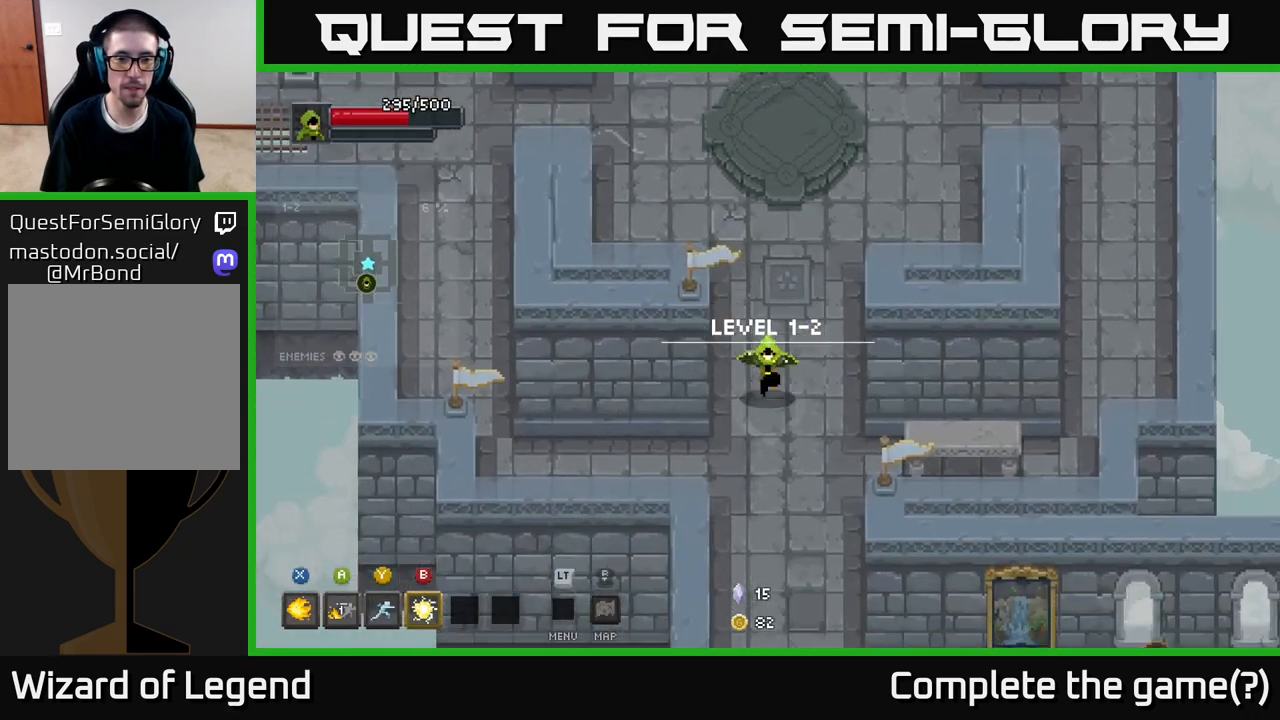
{"buttons": [], "left_stick": "down", "right_stick": "center", "events": []}
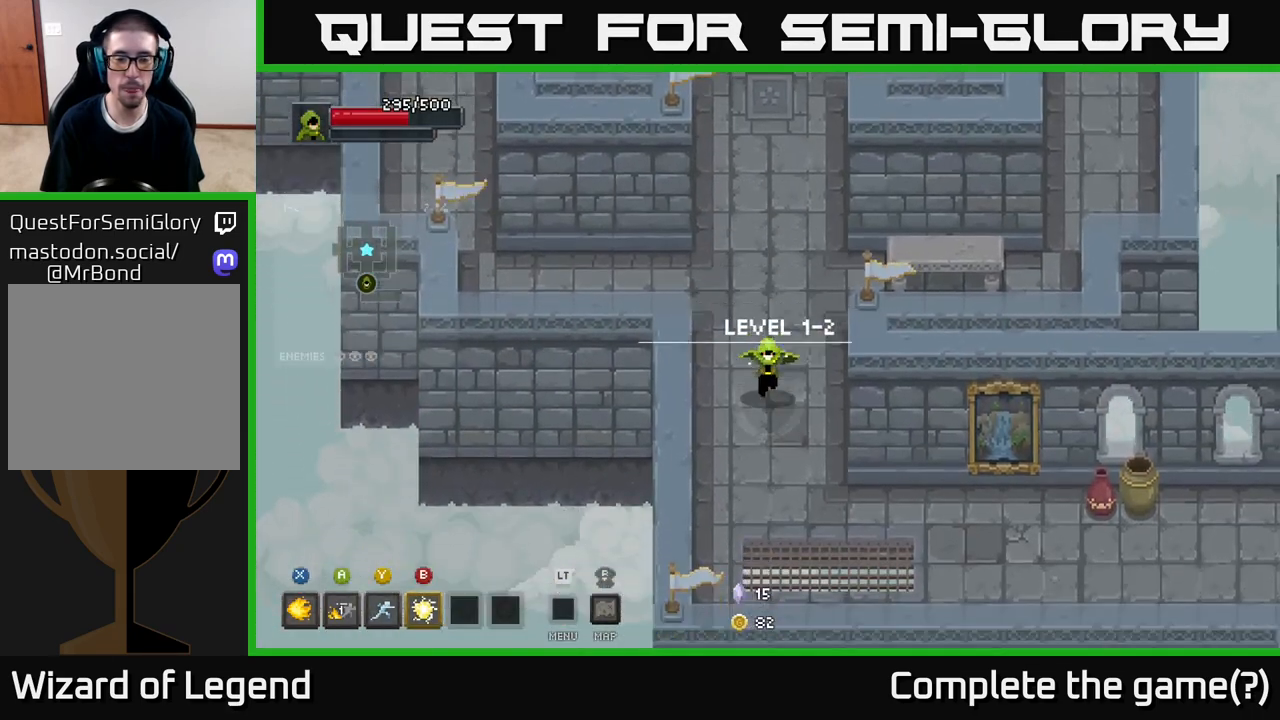
{"buttons": [], "left_stick": "right", "right_stick": "center", "events": [[217, "left_stick", "down-right"], [417, "left_stick", "right"]]}
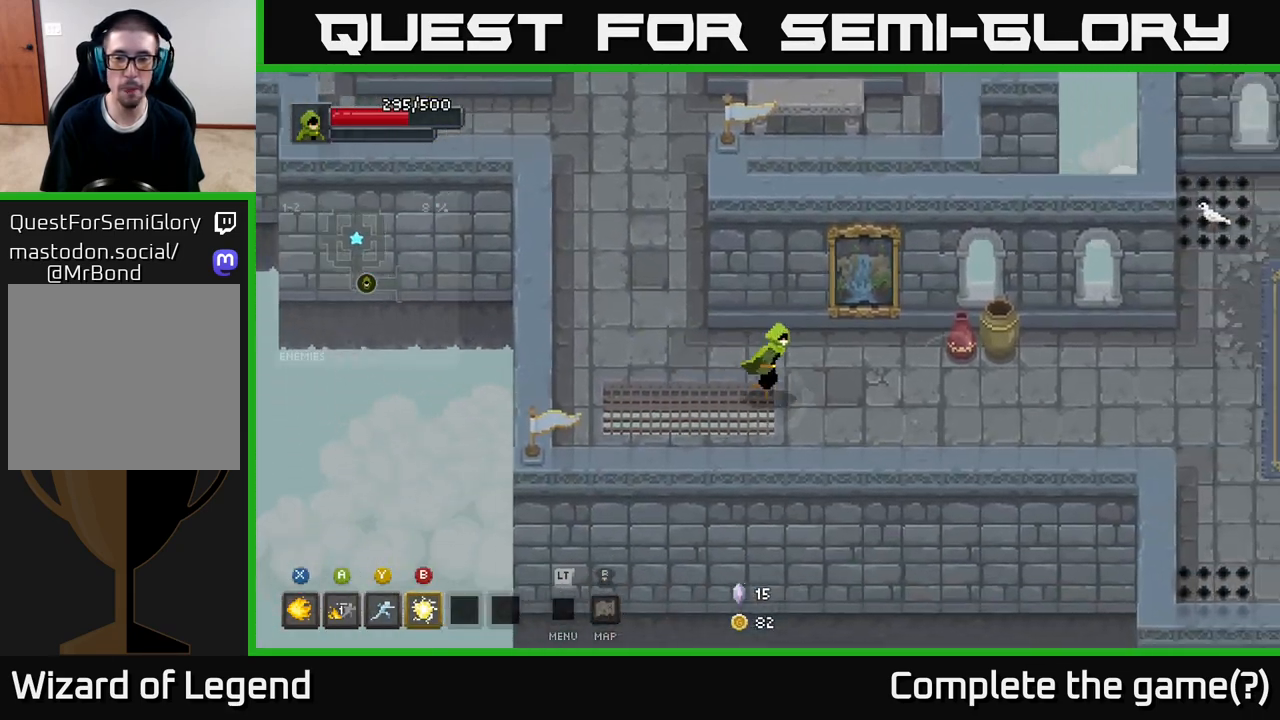
{"buttons": [], "left_stick": "right", "right_stick": "center", "events": []}
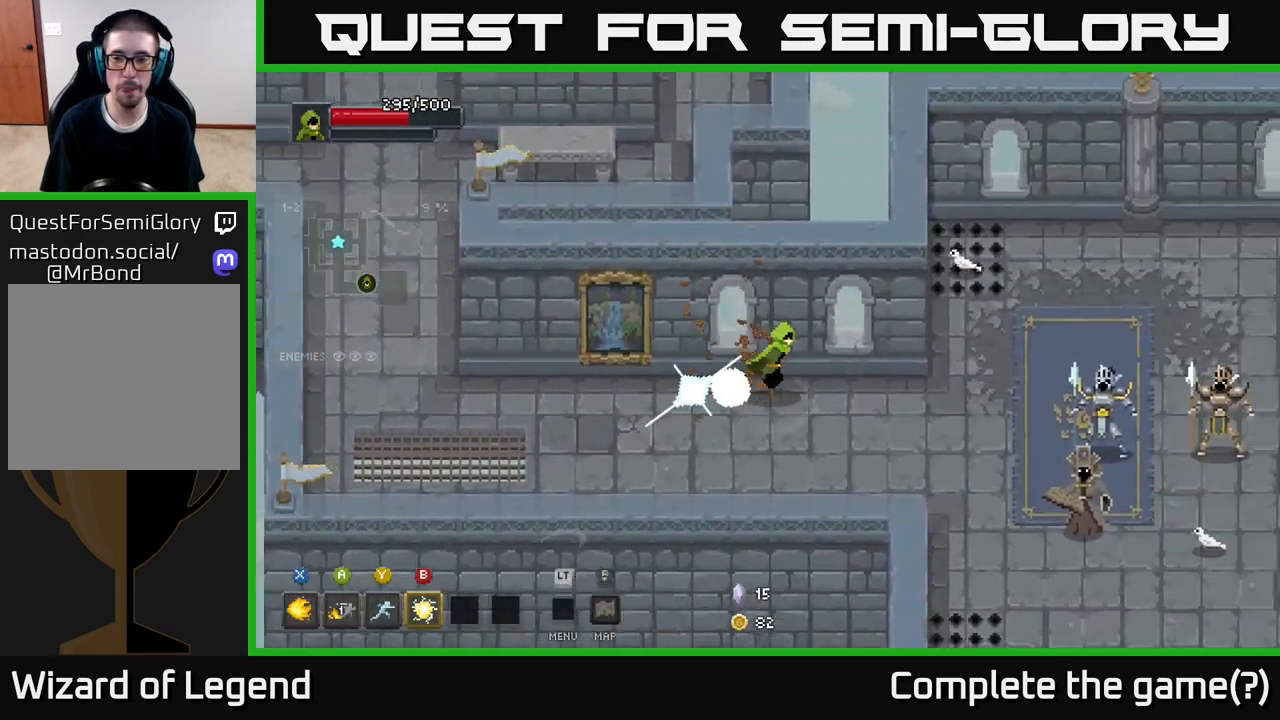
{"buttons": ["X"], "left_stick": "right", "right_stick": "center", "events": [[67, "left_stick", "down-right"], [350, "left_stick", "right"], [433, "X", "down"]]}
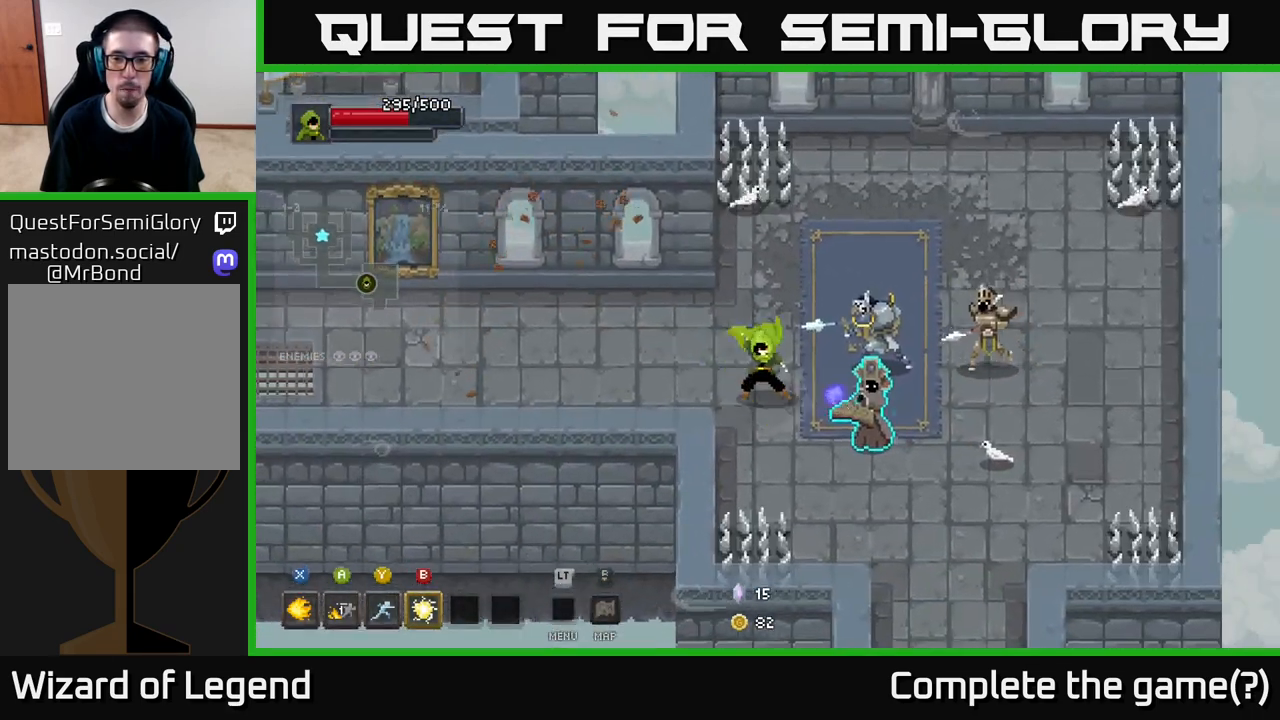
{"buttons": ["X"], "left_stick": "right", "right_stick": "center", "events": []}
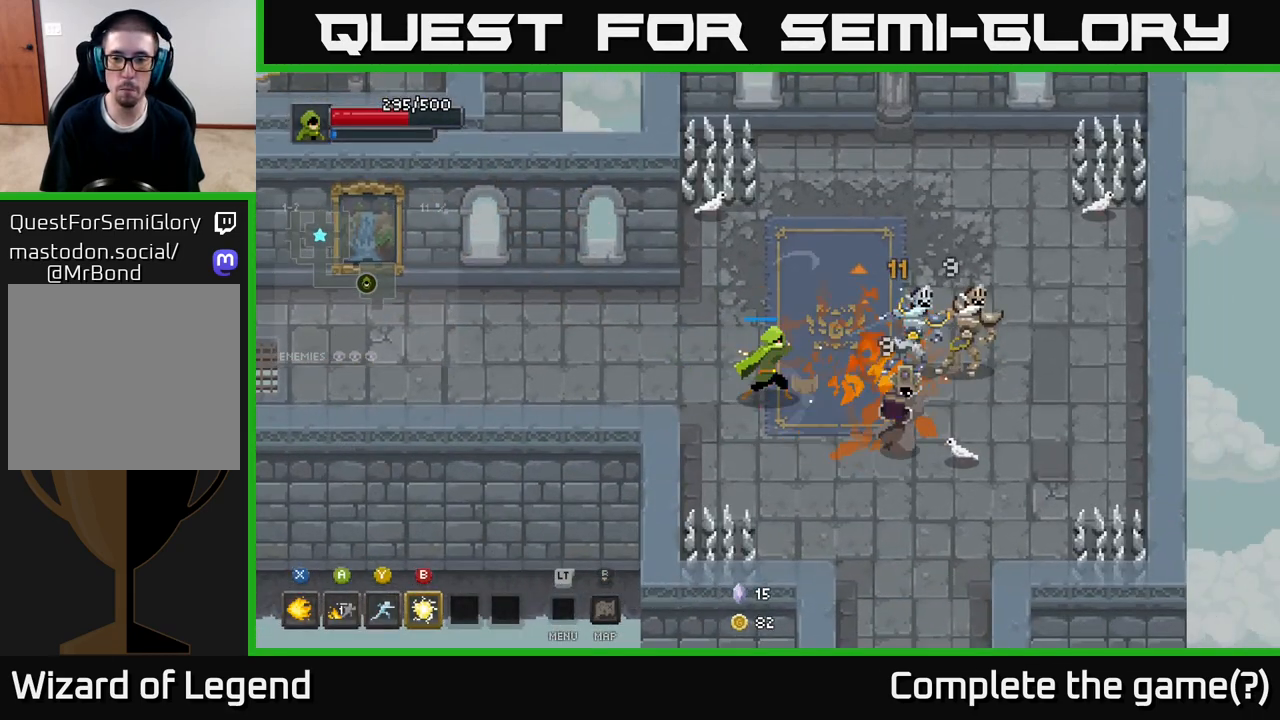
{"buttons": ["B"], "left_stick": "right", "right_stick": "center", "events": [[333, "X", "up"], [433, "B", "down"]]}
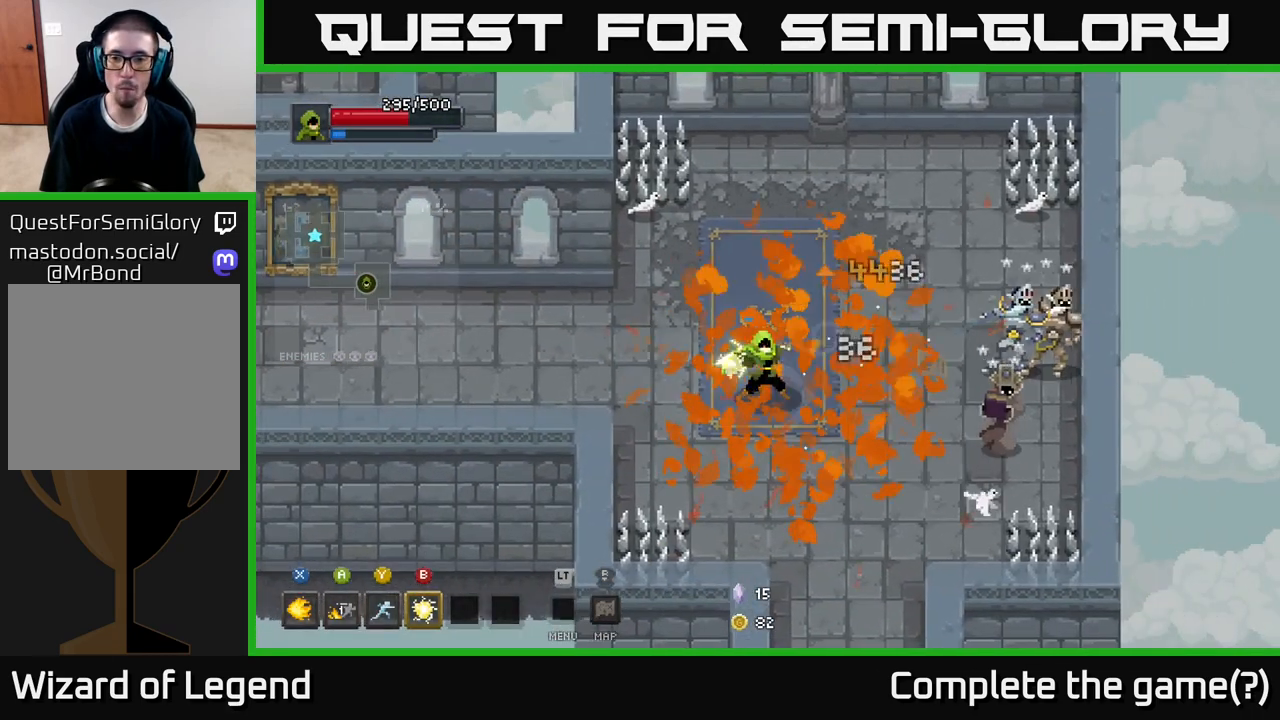
{"buttons": [], "left_stick": "right", "right_stick": "center", "events": [[17, "B", "up"]]}
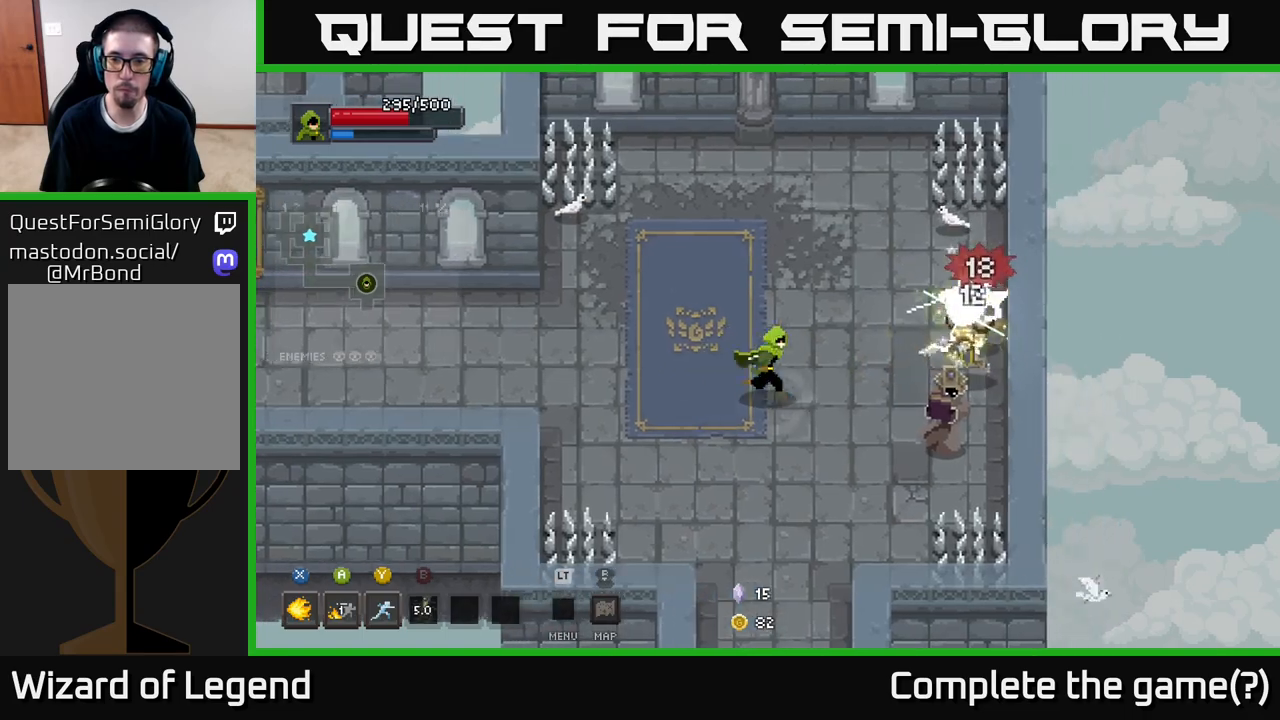
{"buttons": [], "left_stick": "center", "right_stick": "center", "events": [[50, "Y", "down"], [100, "Y", "up"], [417, "left_stick", "center"]]}